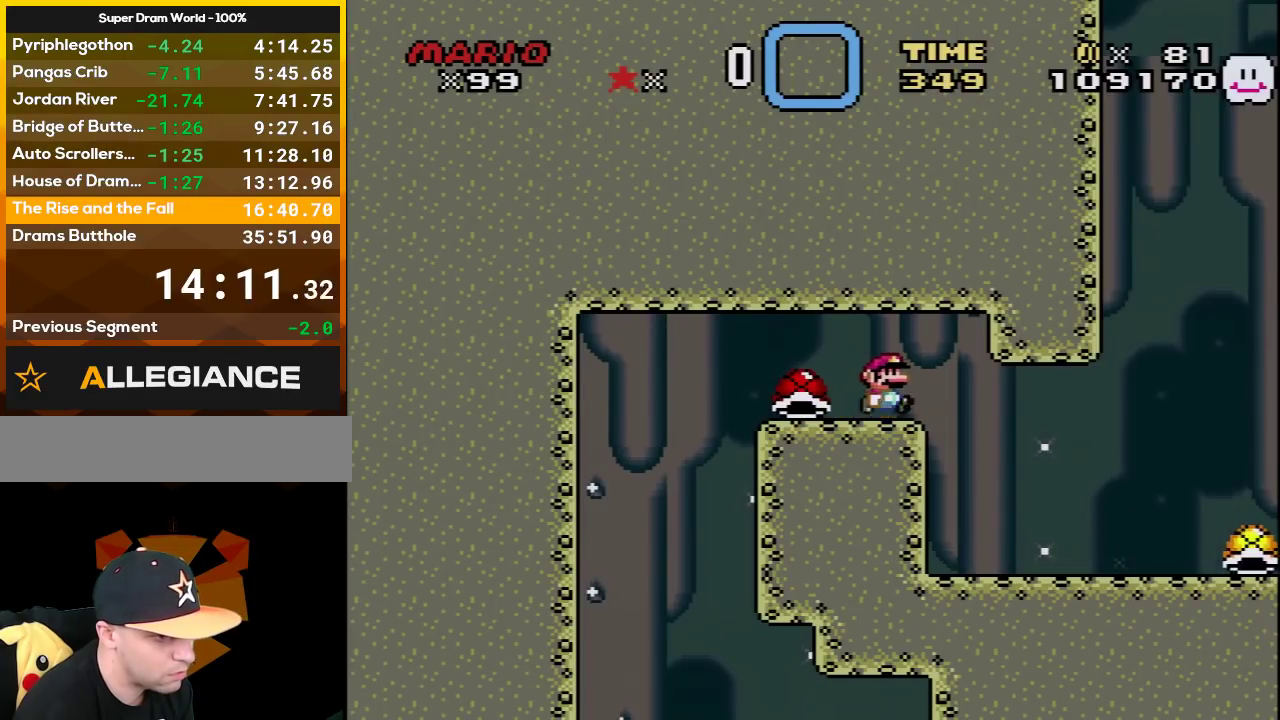
Gameplay with a controller (Nintendo layout); each line is a JSON object with the inputs held at the frame after it. "events" lists button and stick changes between this image and that frame as [ms after this image, input, new state], when the widget could be followed in between. Not read: L3 R3.
{"buttons": ["Y"], "events": []}
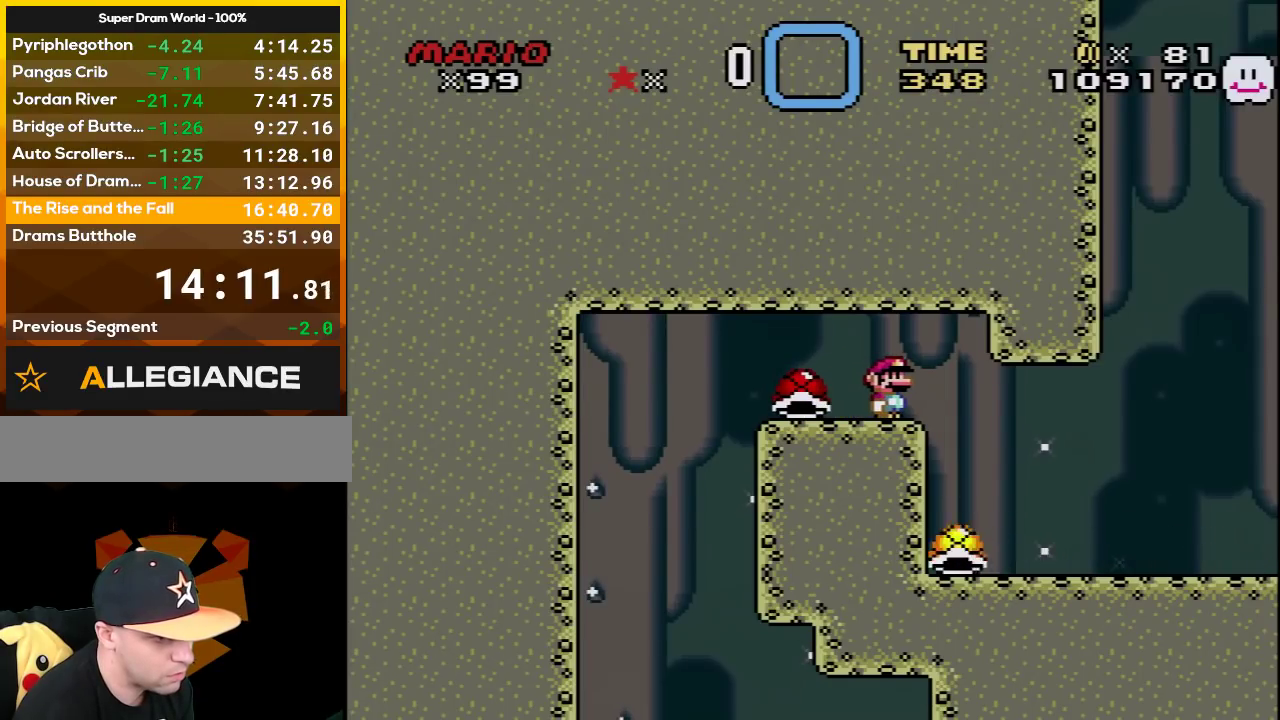
{"buttons": ["Y", "DPAD_RIGHT"], "events": [[383, "DPAD_RIGHT", "down"]]}
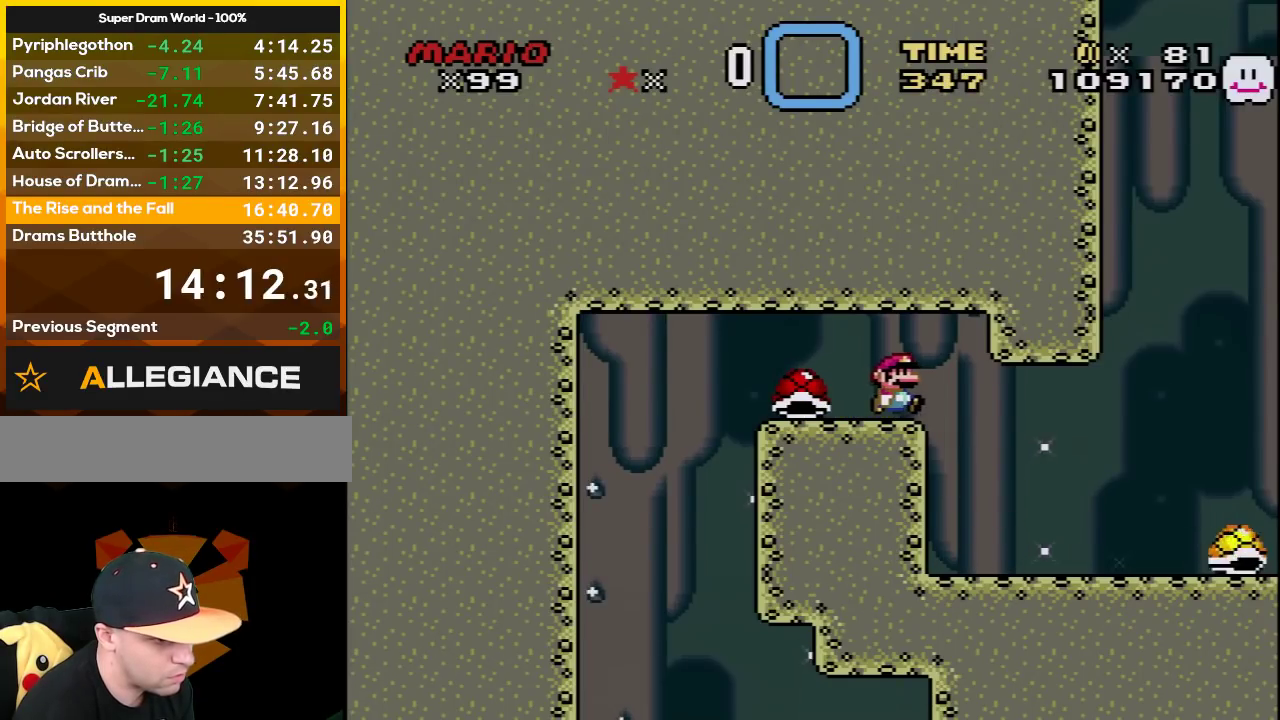
{"buttons": ["Y", "DPAD_LEFT"], "events": [[233, "DPAD_RIGHT", "up"], [250, "DPAD_LEFT", "down"], [317, "DPAD_UP", "down"], [383, "DPAD_LEFT", "up"], [417, "DPAD_UP", "up"], [467, "DPAD_LEFT", "down"]]}
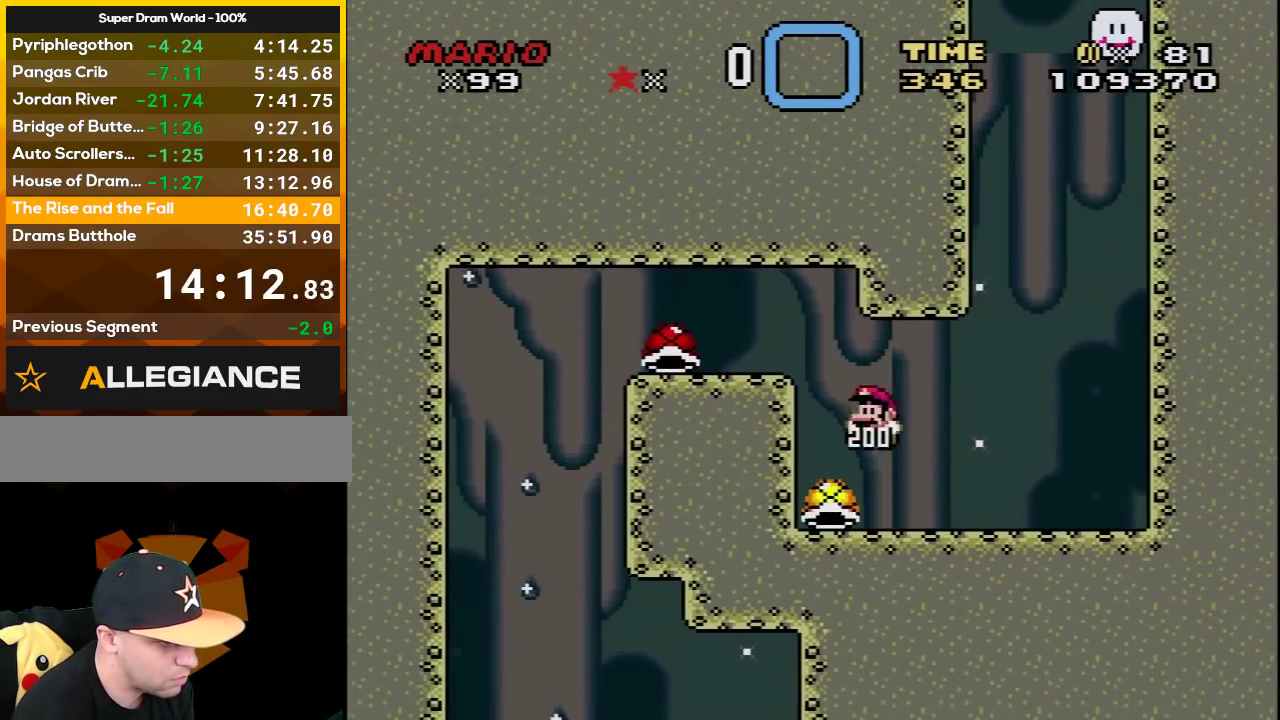
{"buttons": ["Y", "DPAD_RIGHT"], "events": [[133, "DPAD_LEFT", "up"], [217, "DPAD_RIGHT", "down"]]}
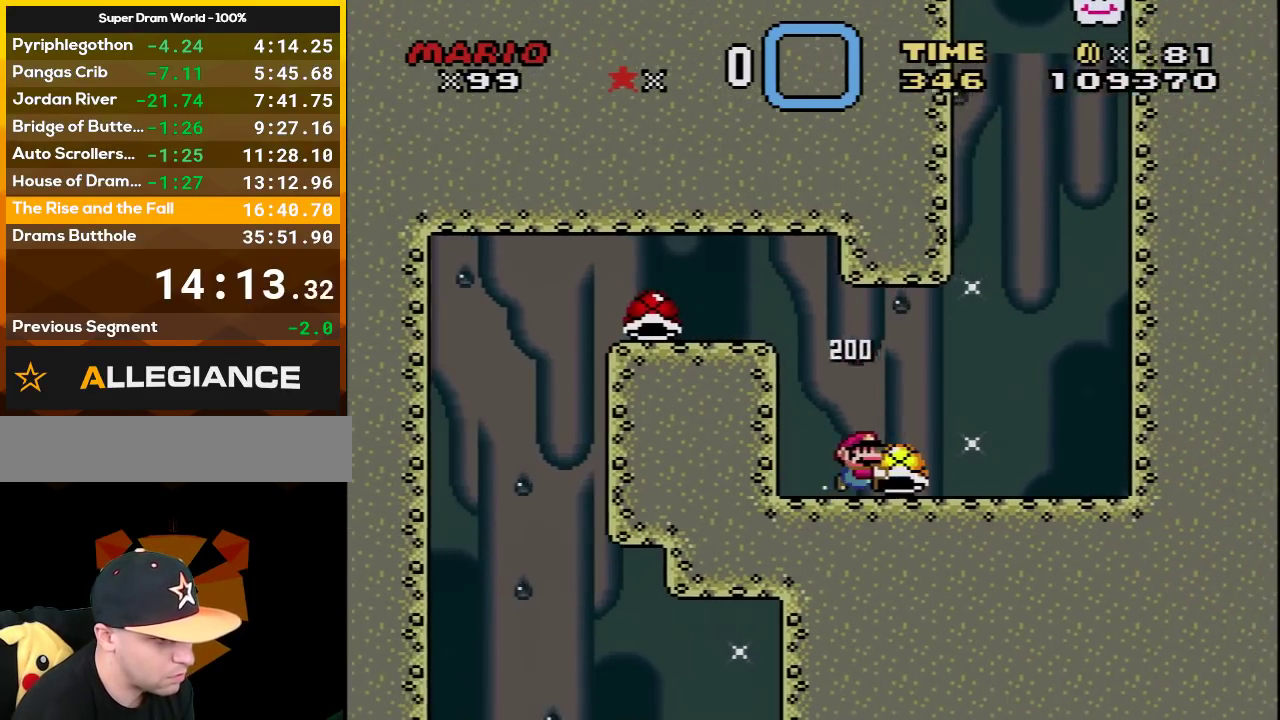
{"buttons": ["Y", "DPAD_RIGHT"], "events": [[100, "DPAD_RIGHT", "up"], [217, "DPAD_LEFT", "down"], [383, "DPAD_LEFT", "up"], [417, "DPAD_RIGHT", "down"]]}
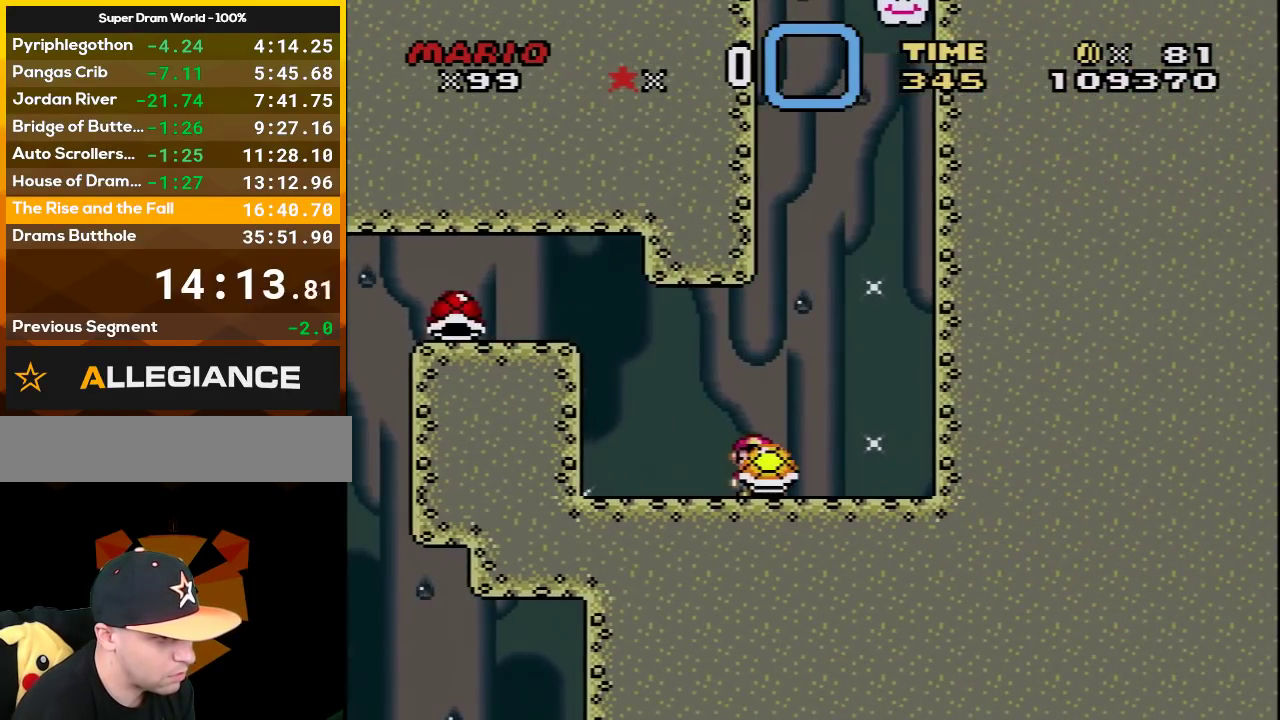
{"buttons": ["Y", "DPAD_RIGHT"], "events": [[33, "DPAD_RIGHT", "up"], [233, "DPAD_RIGHT", "down"], [317, "DPAD_RIGHT", "up"], [467, "DPAD_RIGHT", "down"]]}
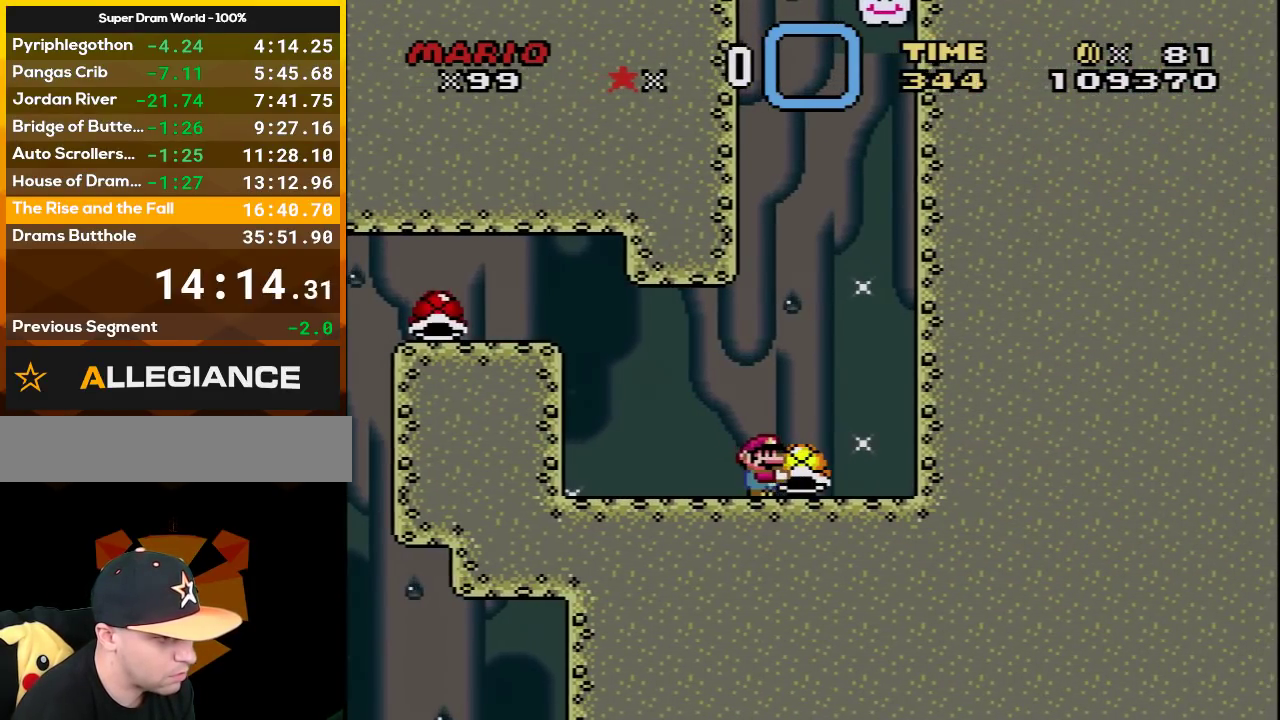
{"buttons": ["Y", "DPAD_DOWN"], "events": [[100, "DPAD_RIGHT", "up"], [217, "DPAD_RIGHT", "down"], [317, "DPAD_RIGHT", "up"], [467, "DPAD_DOWN", "down"]]}
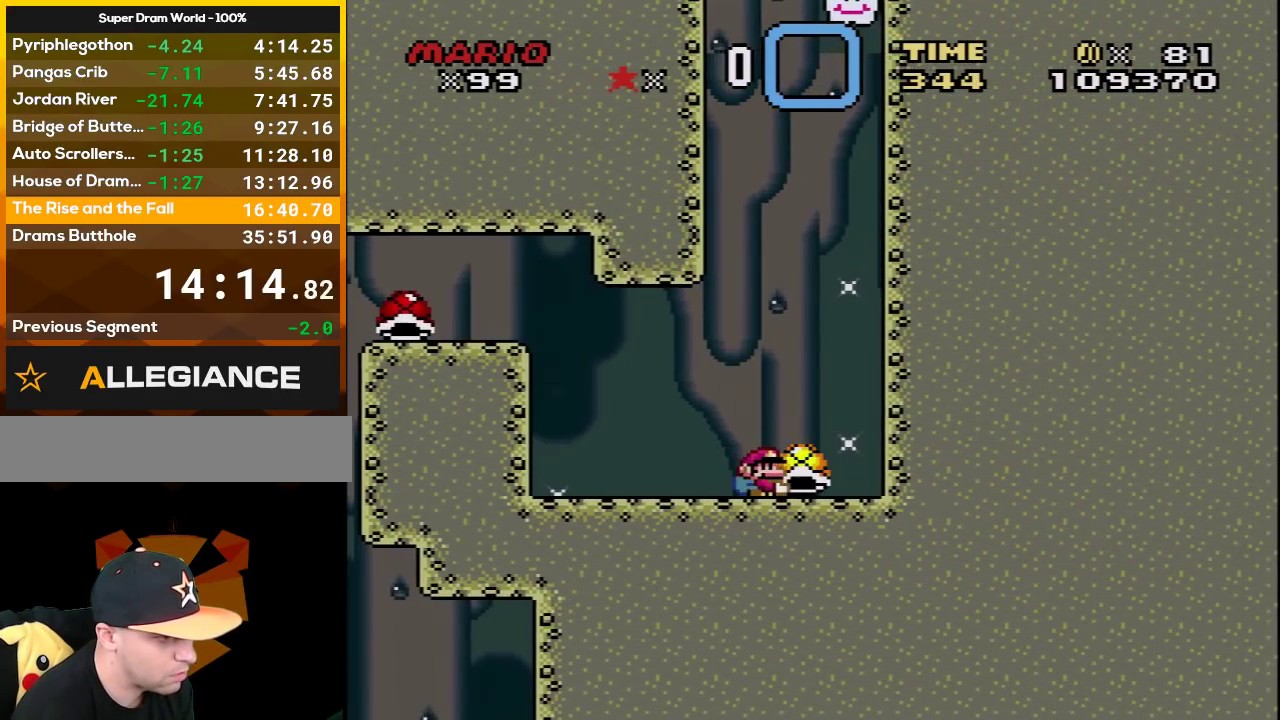
{"buttons": ["Y", "DPAD_LEFT"], "events": [[67, "Y", "up"], [167, "DPAD_DOWN", "up"], [167, "DPAD_LEFT", "down"], [217, "Y", "down"]]}
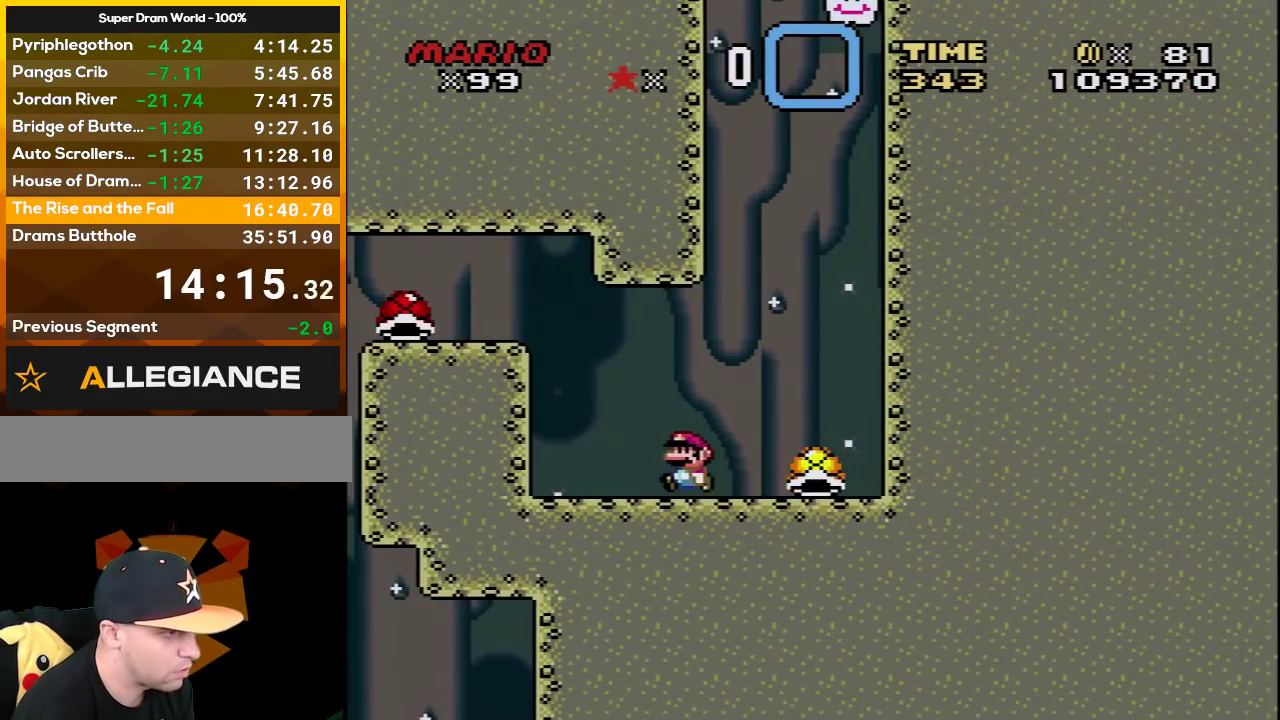
{"buttons": ["Y", "DPAD_LEFT"], "events": [[283, "DPAD_LEFT", "up"], [317, "B", "down"], [500, "B", "up"], [500, "DPAD_LEFT", "down"]]}
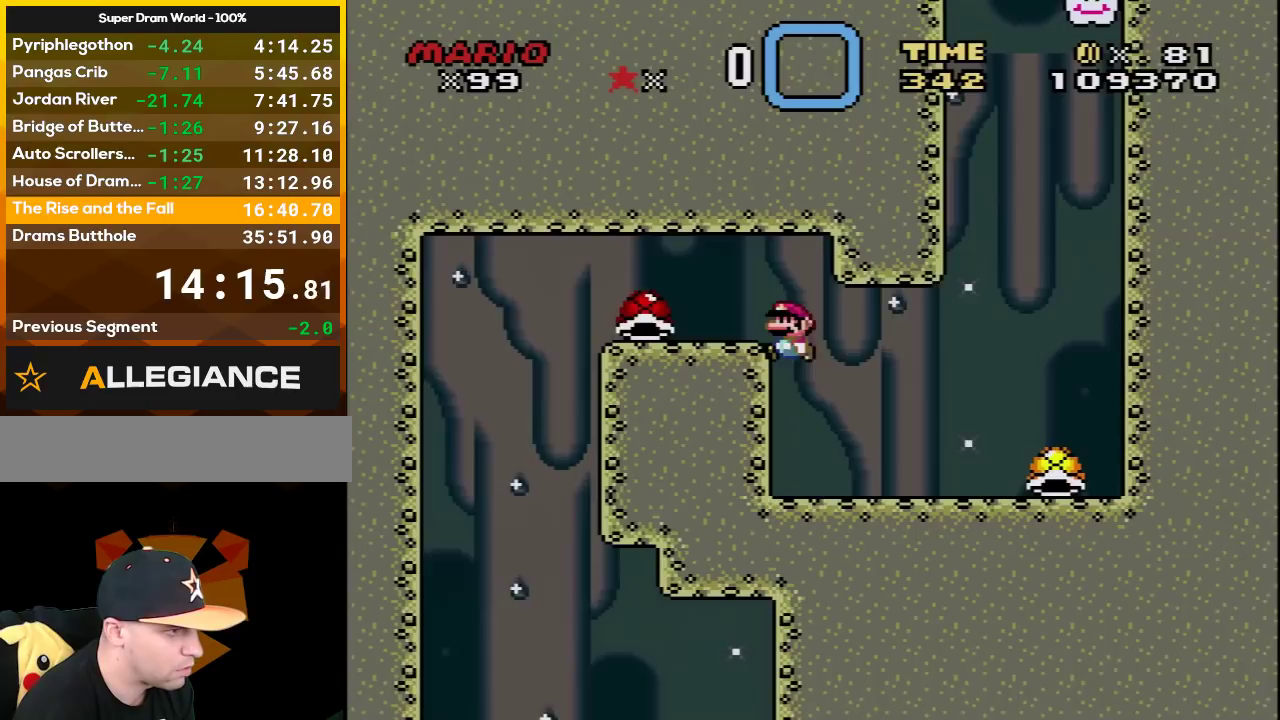
{"buttons": ["B", "Y", "DPAD_LEFT"], "events": [[133, "DPAD_LEFT", "up"], [350, "DPAD_LEFT", "down"], [417, "B", "down"]]}
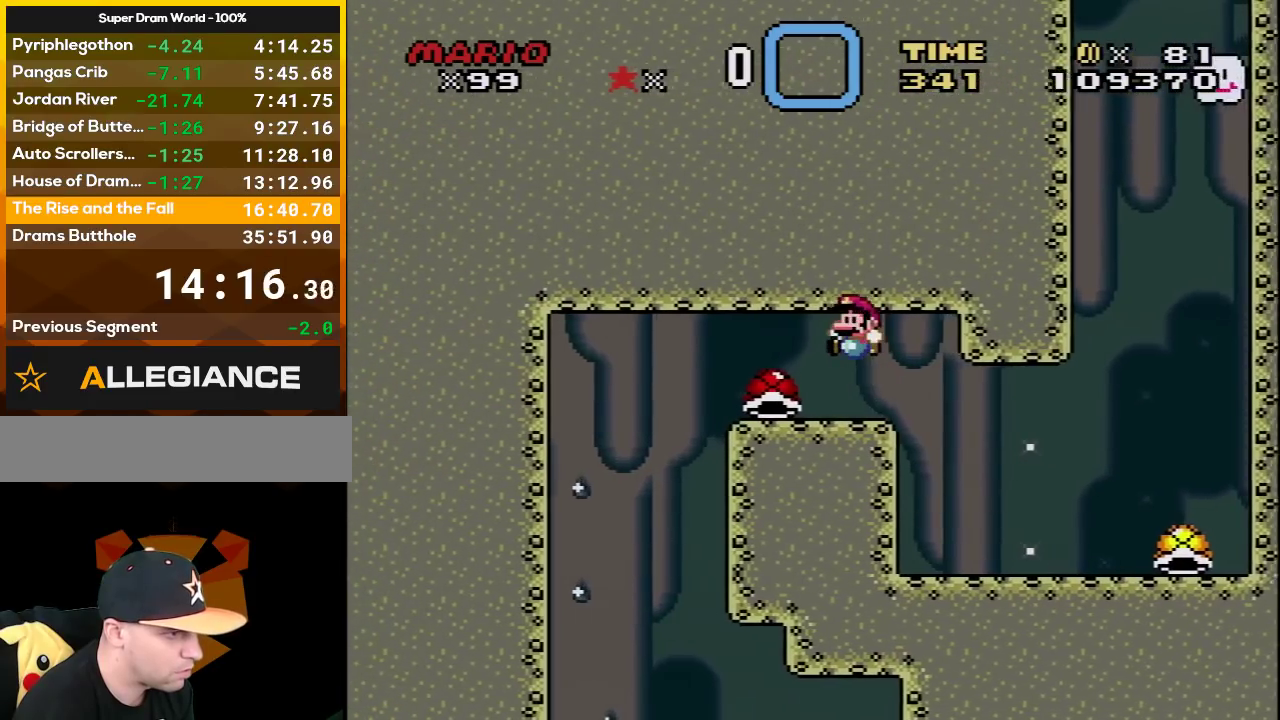
{"buttons": ["Y", "DPAD_RIGHT"], "events": [[100, "DPAD_LEFT", "up"], [167, "DPAD_RIGHT", "down"], [317, "B", "up"]]}
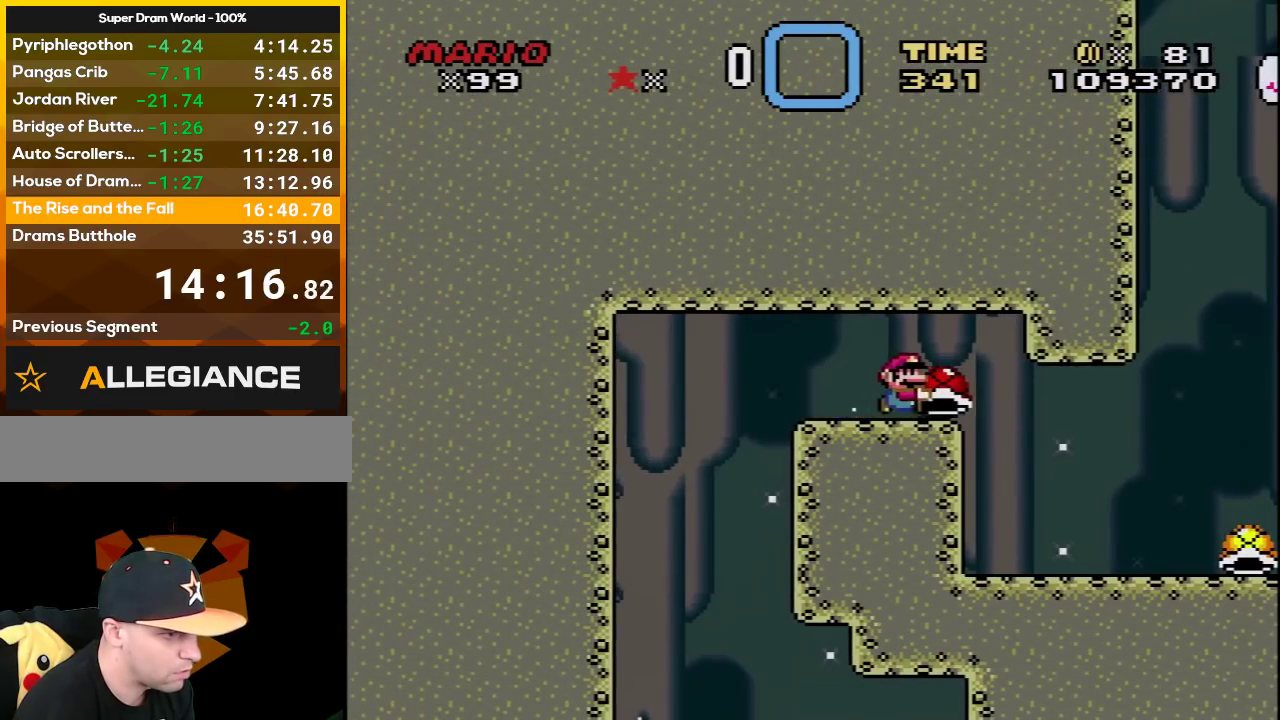
{"buttons": ["Y"], "events": [[167, "DPAD_RIGHT", "up"], [200, "DPAD_LEFT", "down"], [500, "DPAD_LEFT", "up"]]}
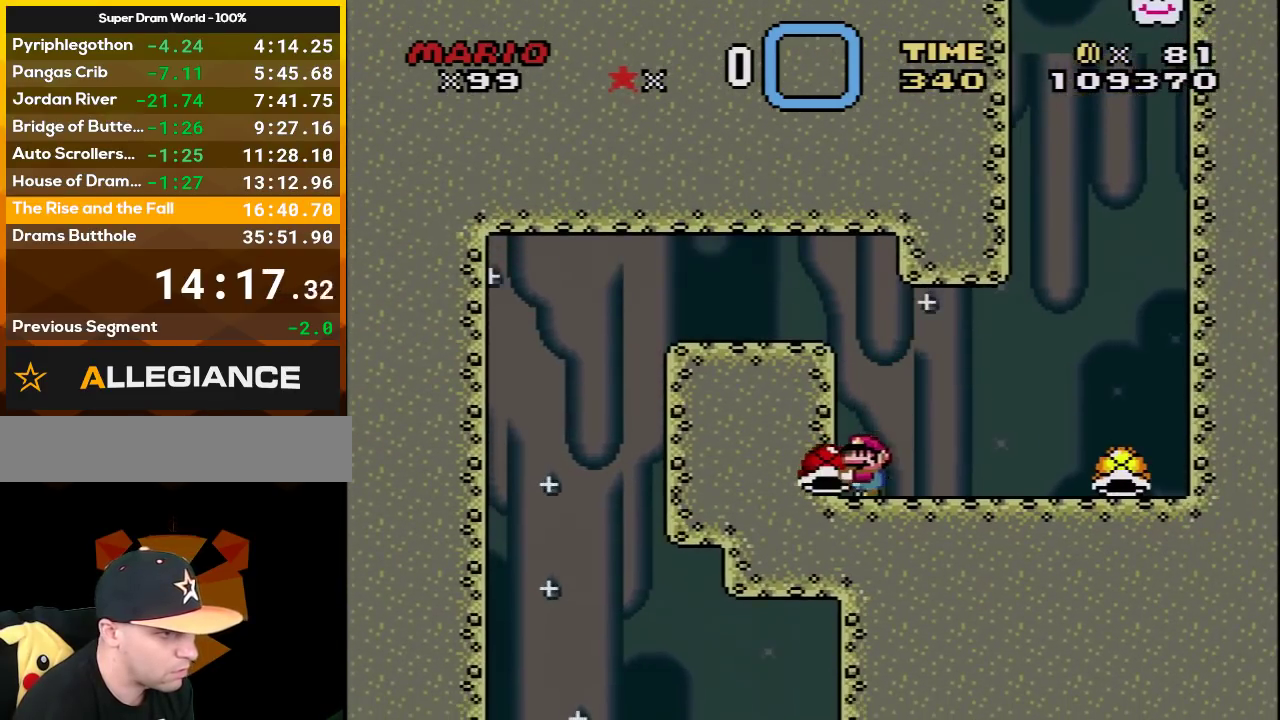
{"buttons": ["B", "Y", "DPAD_UP", "DPAD_RIGHT"], "events": [[33, "DPAD_RIGHT", "down"], [317, "DPAD_UP", "down"], [433, "B", "down"]]}
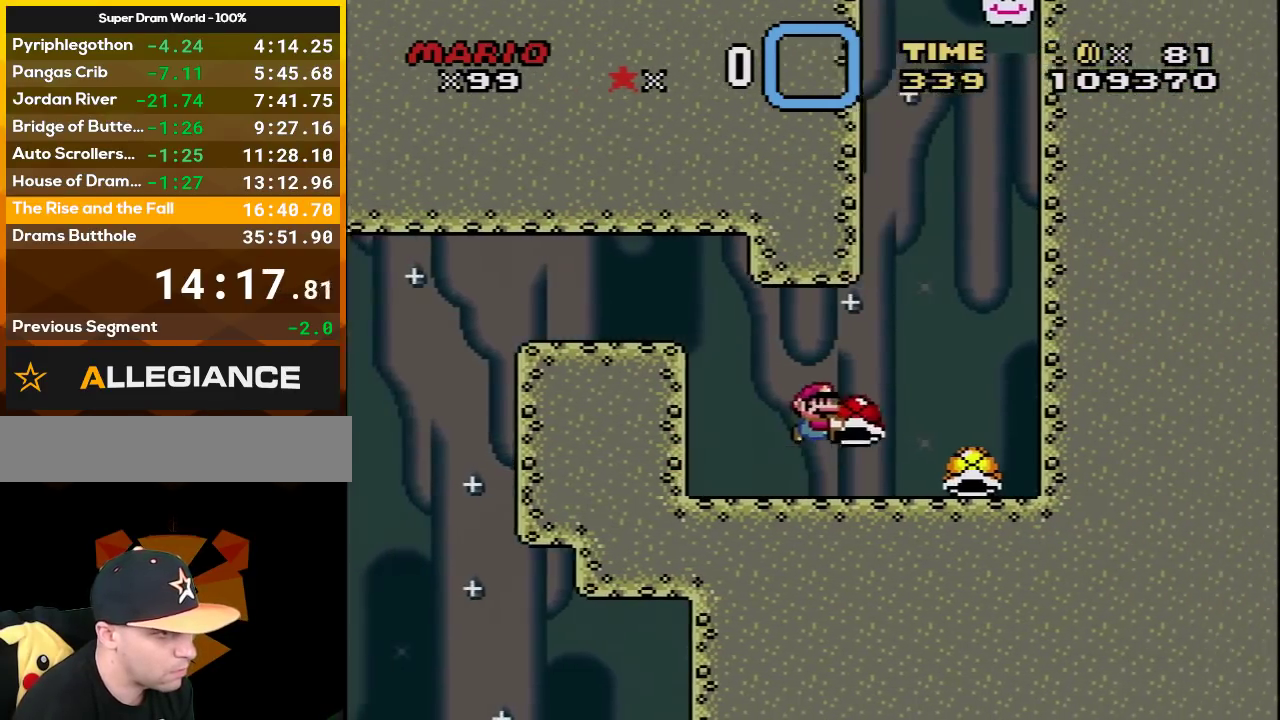
{"buttons": ["DPAD_RIGHT"], "events": [[200, "DPAD_RIGHT", "up"], [233, "DPAD_LEFT", "down"], [233, "DPAD_UP", "up"], [283, "DPAD_UP", "down"], [383, "DPAD_LEFT", "up"], [417, "B", "up"], [417, "Y", "up"], [433, "DPAD_RIGHT", "down"], [483, "DPAD_UP", "up"]]}
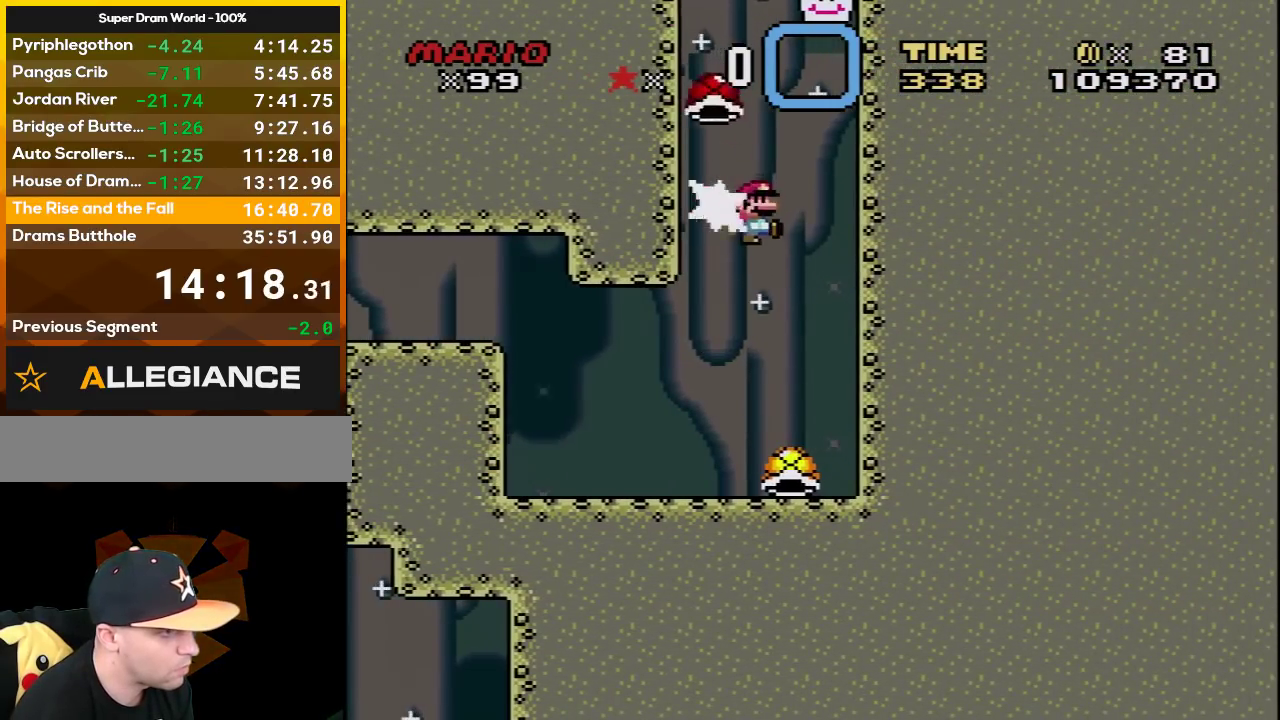
{"buttons": ["B", "Y", "DPAD_LEFT"], "events": [[33, "Y", "down"], [167, "DPAD_RIGHT", "up"], [183, "DPAD_LEFT", "down"], [417, "B", "down"]]}
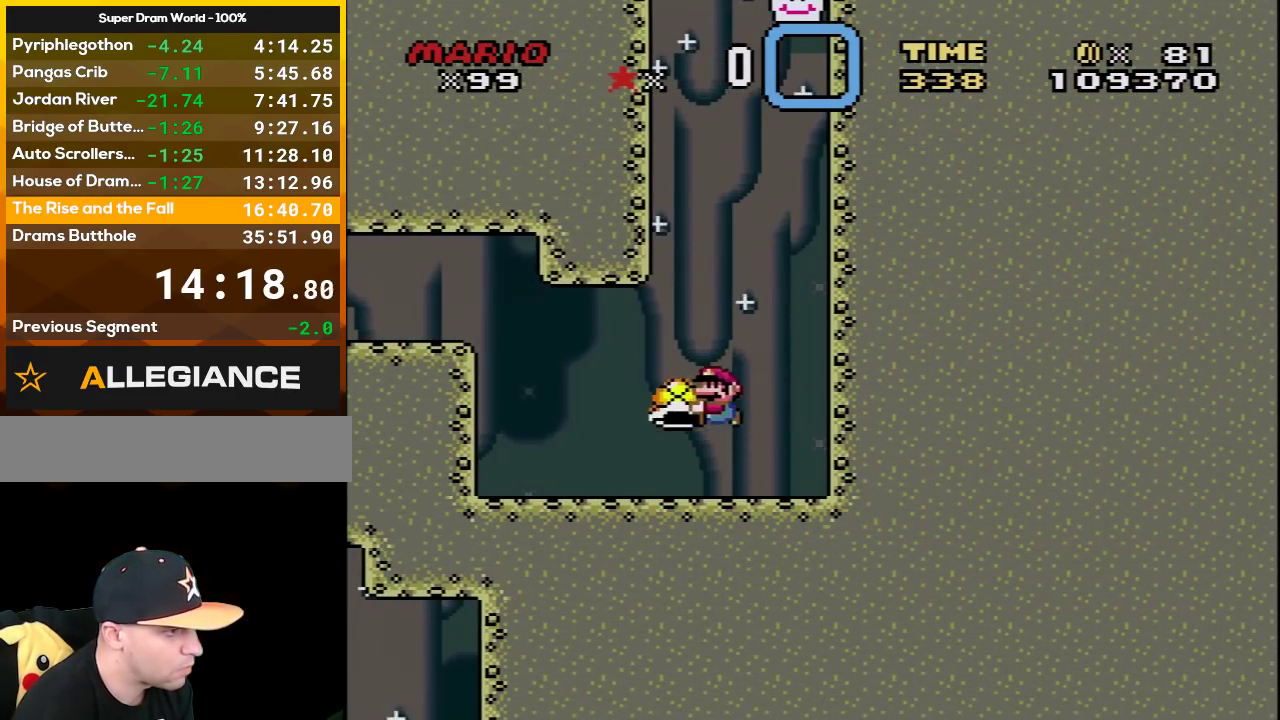
{"buttons": ["B", "Y"], "events": [[17, "DPAD_LEFT", "up"], [67, "DPAD_RIGHT", "down"], [167, "DPAD_RIGHT", "up"], [350, "Y", "up"], [500, "Y", "down"]]}
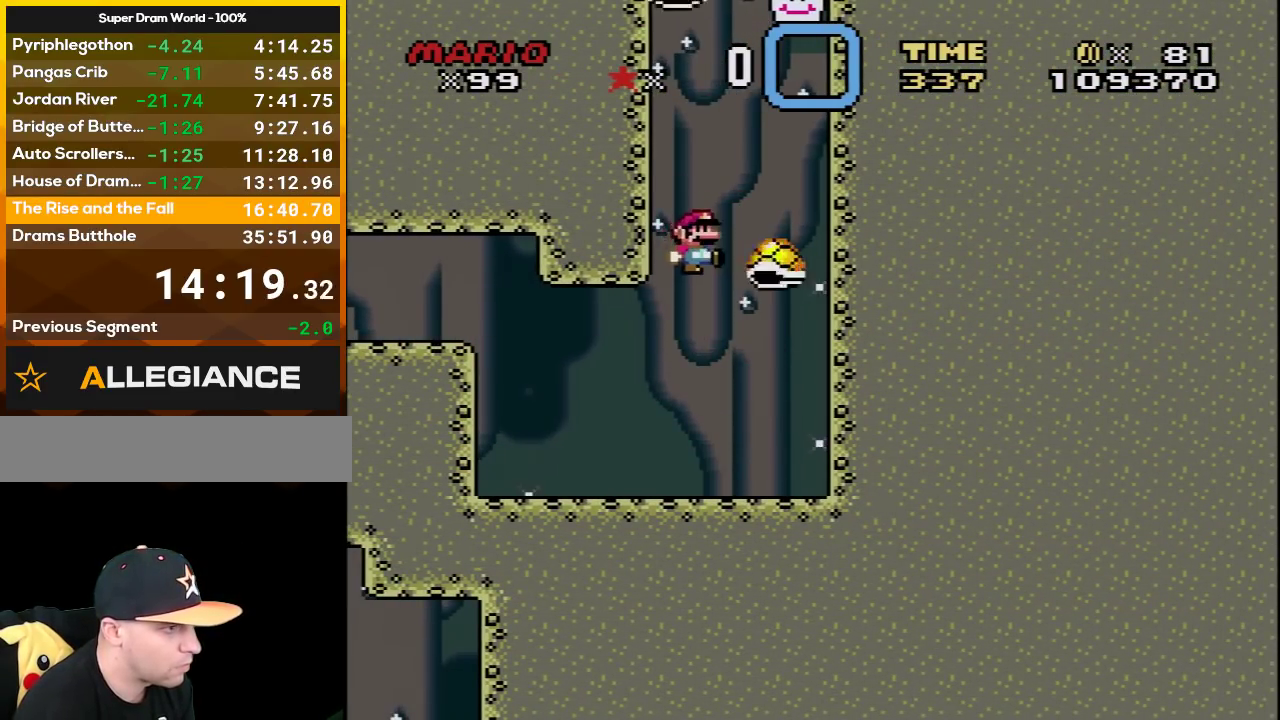
{"buttons": ["B", "Y"], "events": [[100, "DPAD_LEFT", "down"], [133, "DPAD_UP", "down"], [250, "DPAD_UP", "up"], [317, "DPAD_LEFT", "up"], [350, "DPAD_RIGHT", "down"], [417, "DPAD_RIGHT", "up"]]}
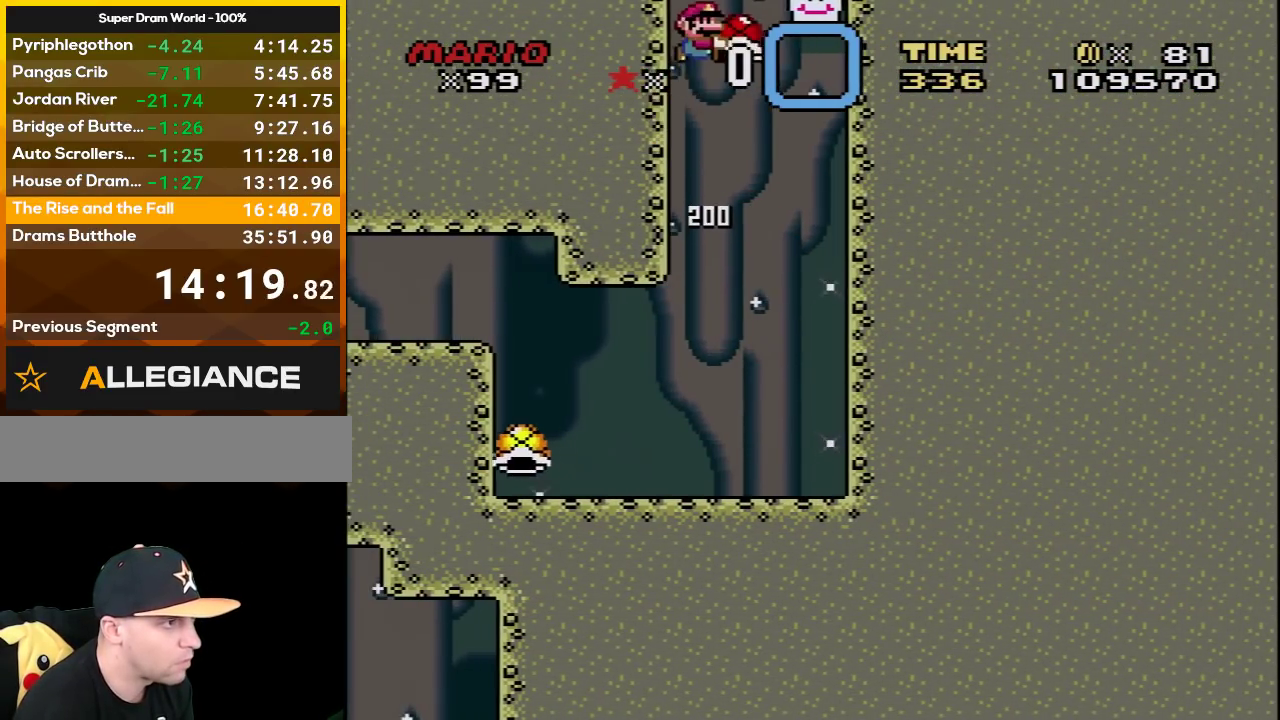
{"buttons": ["Y", "DPAD_RIGHT"], "events": [[67, "Y", "up"], [133, "DPAD_LEFT", "down"], [283, "Y", "down"], [317, "DPAD_LEFT", "up"], [383, "DPAD_RIGHT", "down"], [500, "B", "up"]]}
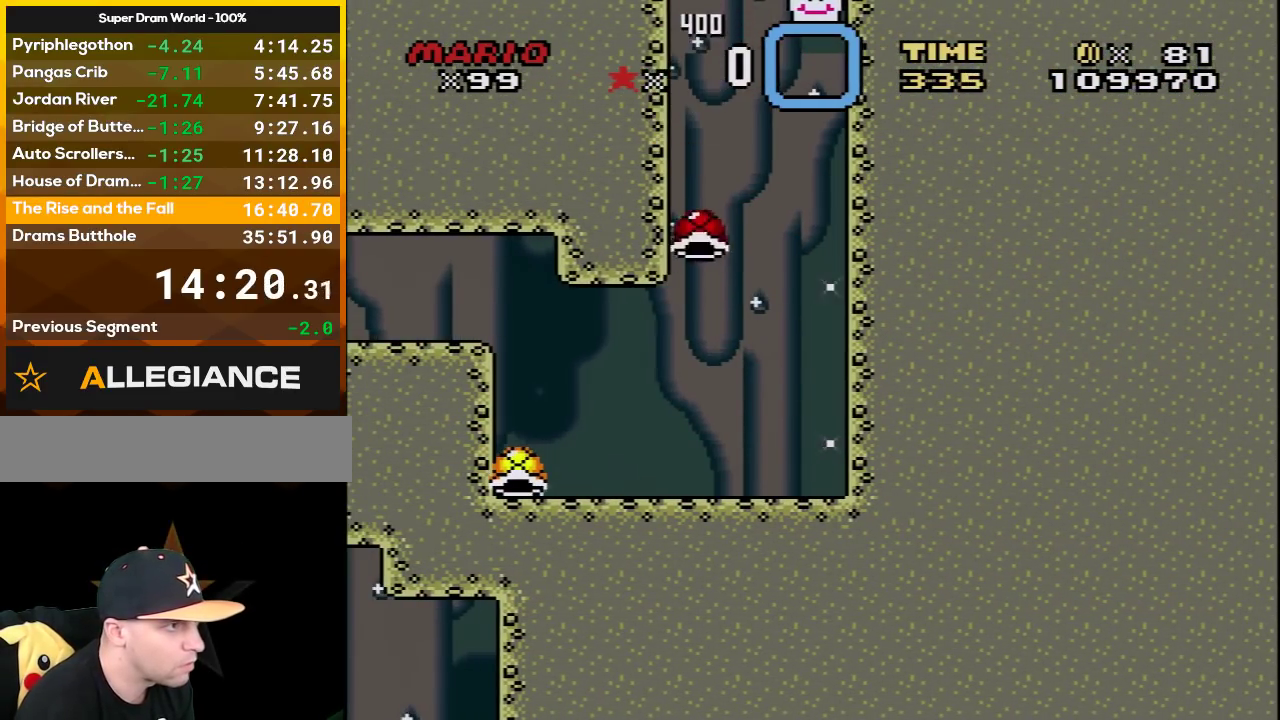
{"buttons": ["B", "Y"], "events": [[467, "DPAD_RIGHT", "up"], [500, "B", "down"]]}
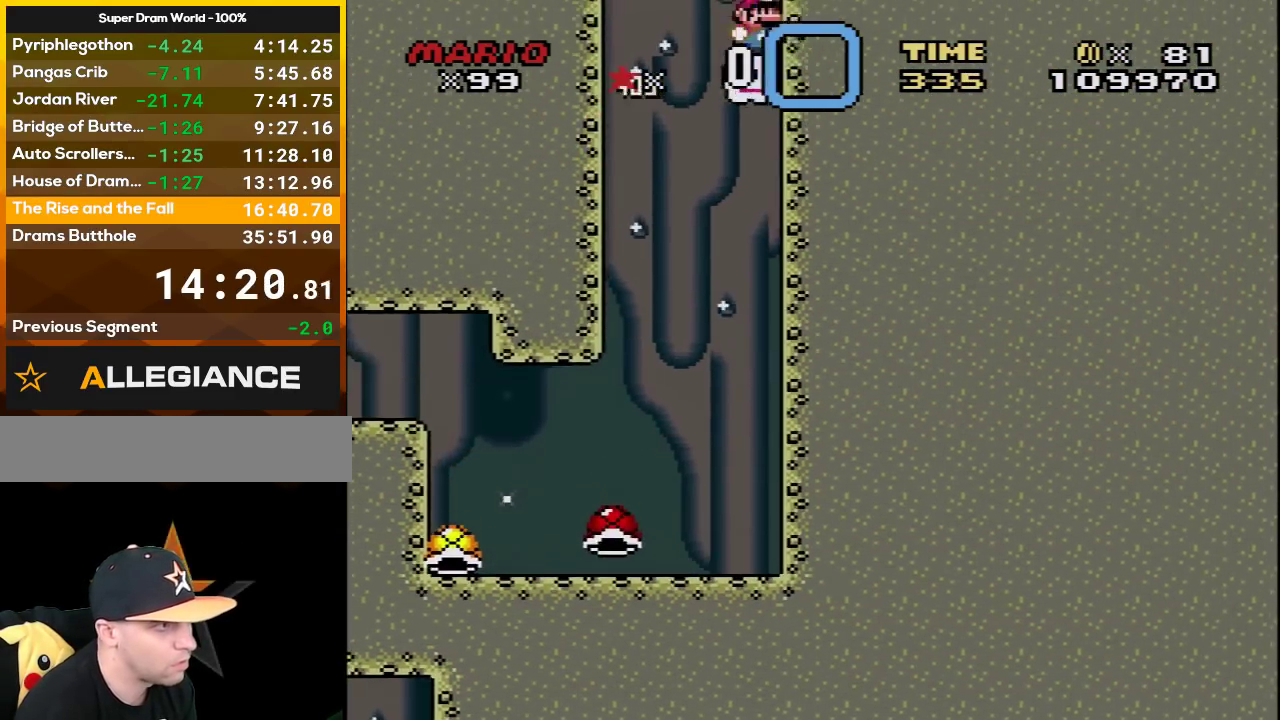
{"buttons": ["Y", "DPAD_LEFT"], "events": [[217, "B", "up"], [450, "DPAD_LEFT", "down"]]}
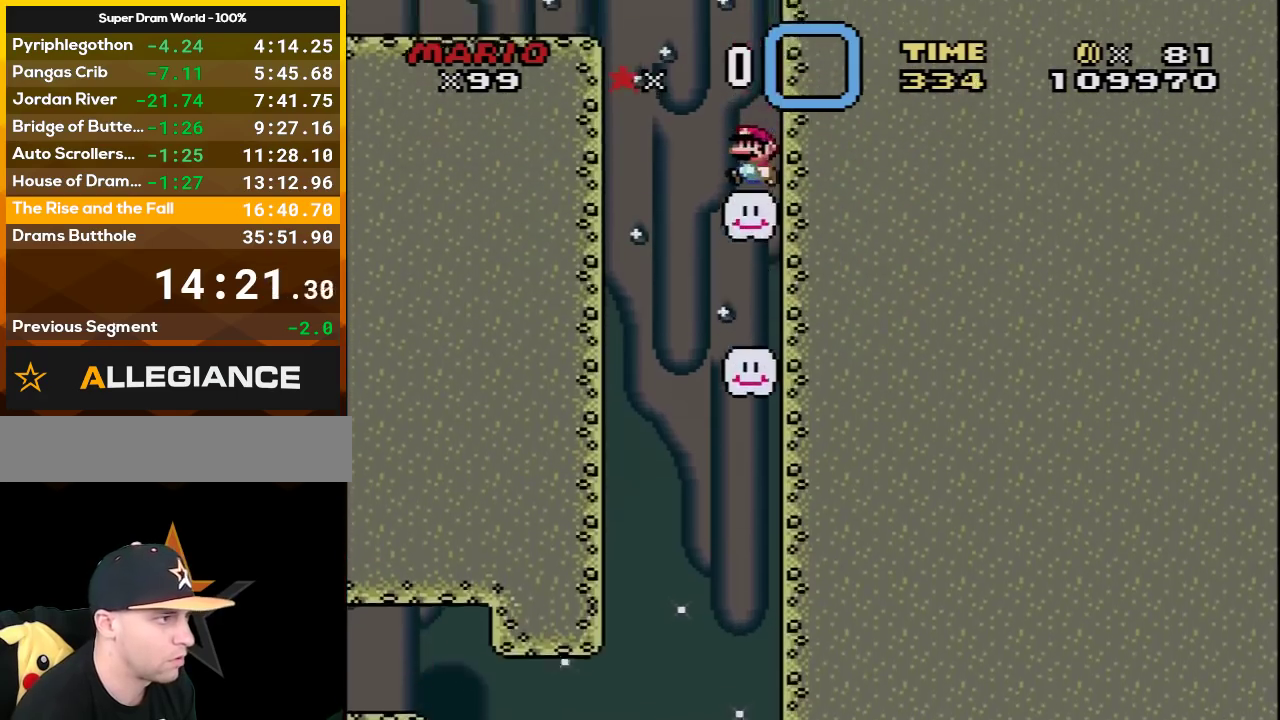
{"buttons": ["X", "DPAD_UP", "DPAD_LEFT"], "events": [[33, "B", "down"], [67, "DPAD_UP", "down"], [383, "B", "up"], [383, "Y", "up"], [417, "X", "down"]]}
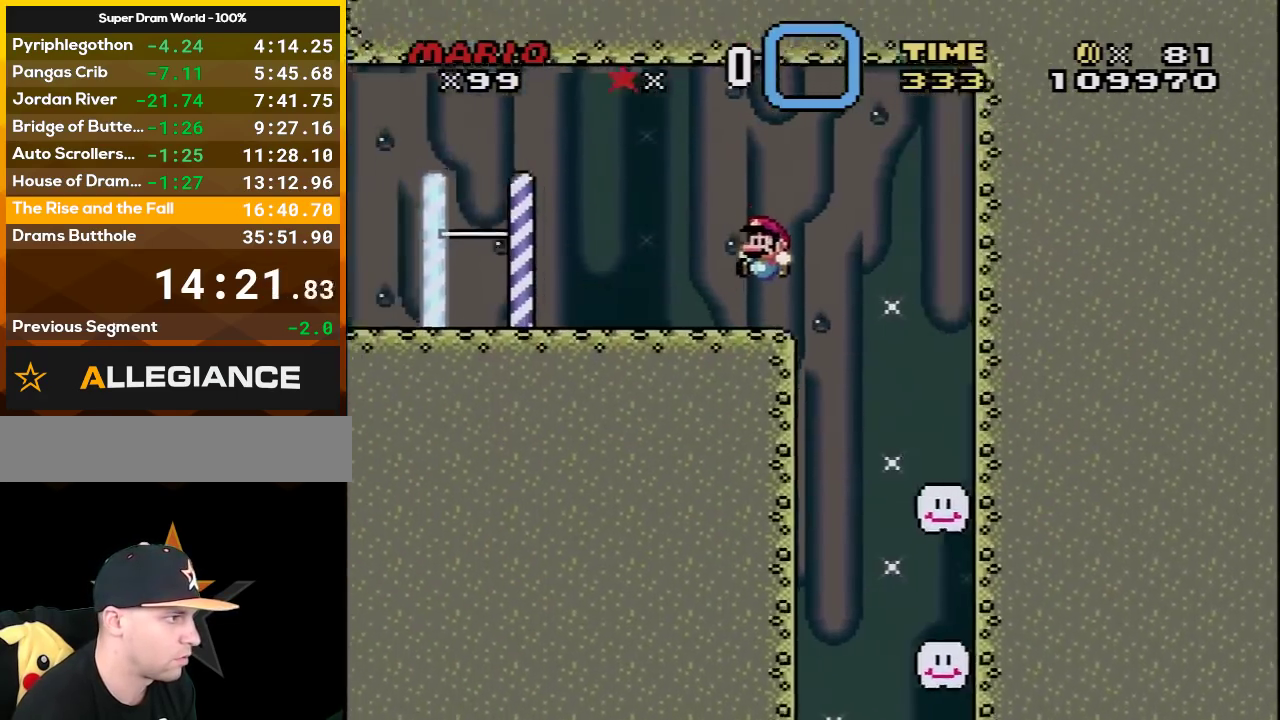
{"buttons": ["Y", "DPAD_UP", "DPAD_LEFT"], "events": [[167, "A", "down"], [283, "A", "up"], [417, "X", "up"], [417, "Y", "down"]]}
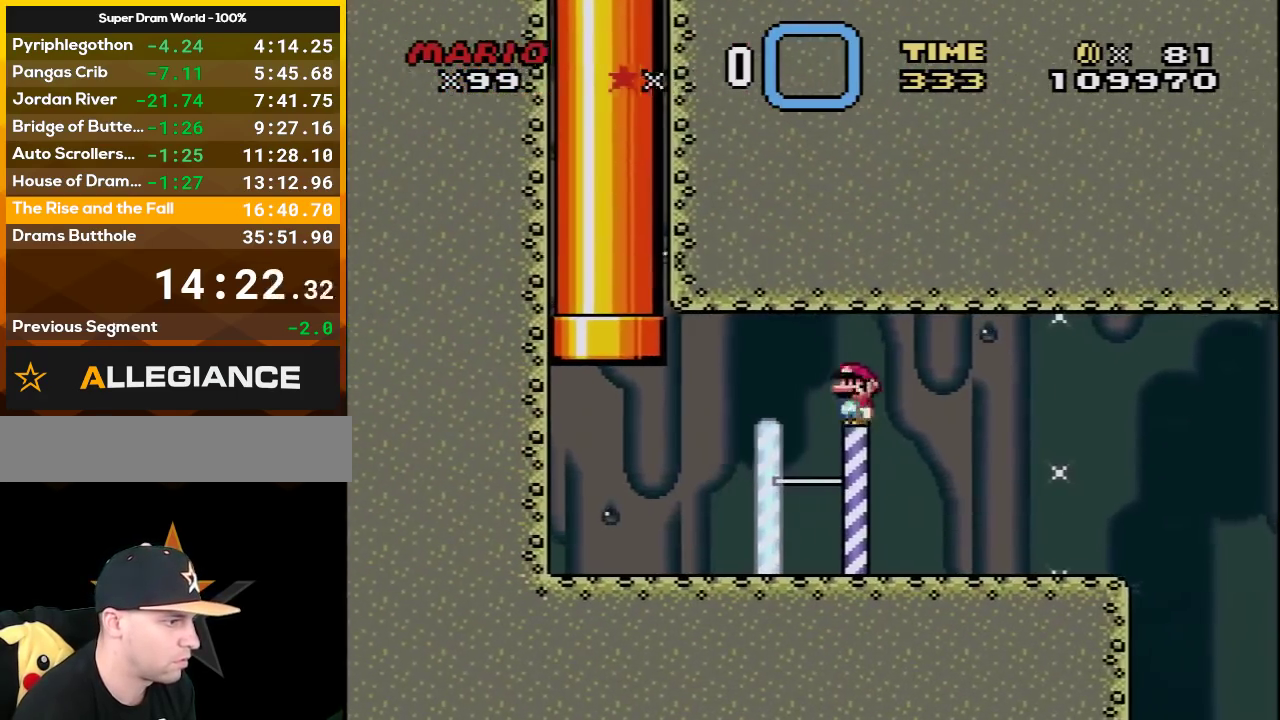
{"buttons": ["B", "Y", "DPAD_UP"], "events": [[383, "B", "down"], [483, "DPAD_LEFT", "up"]]}
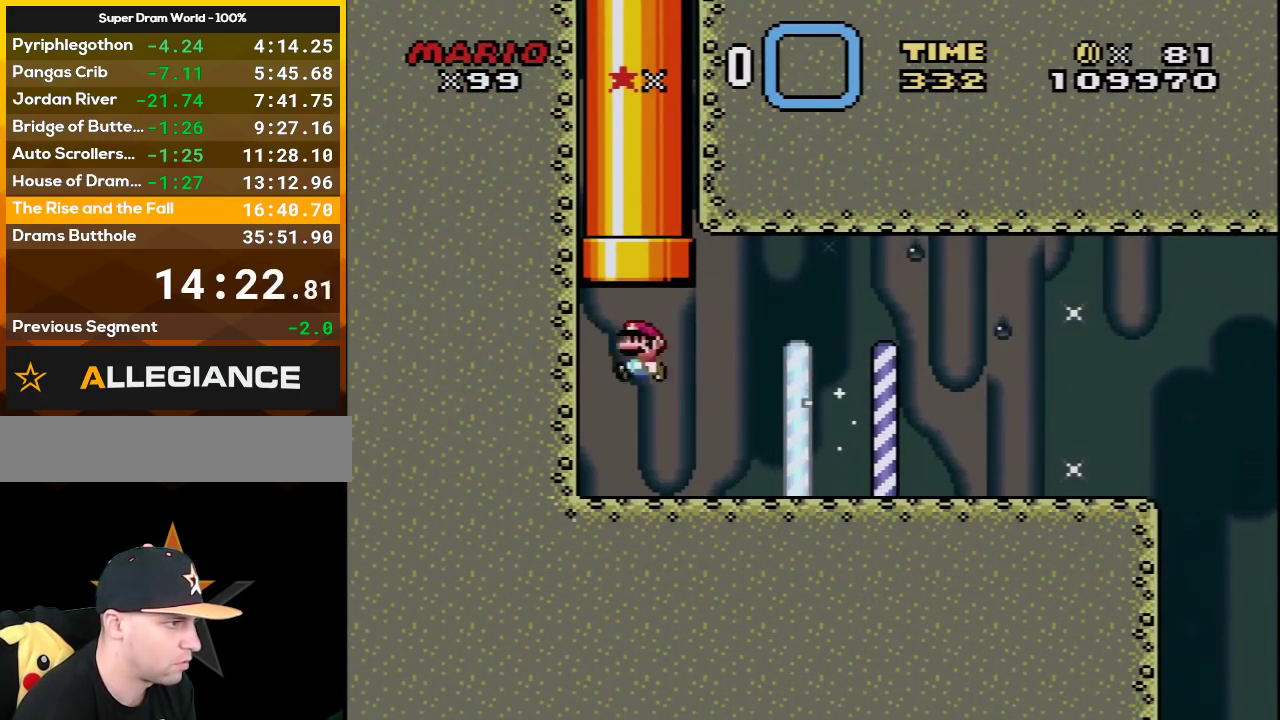
{"buttons": ["B", "Y", "DPAD_UP", "DPAD_LEFT"], "events": [[33, "DPAD_RIGHT", "down"], [217, "B", "up"], [350, "DPAD_UP", "up"], [417, "DPAD_LEFT", "down"], [417, "DPAD_RIGHT", "up"], [417, "DPAD_UP", "down"], [433, "B", "down"]]}
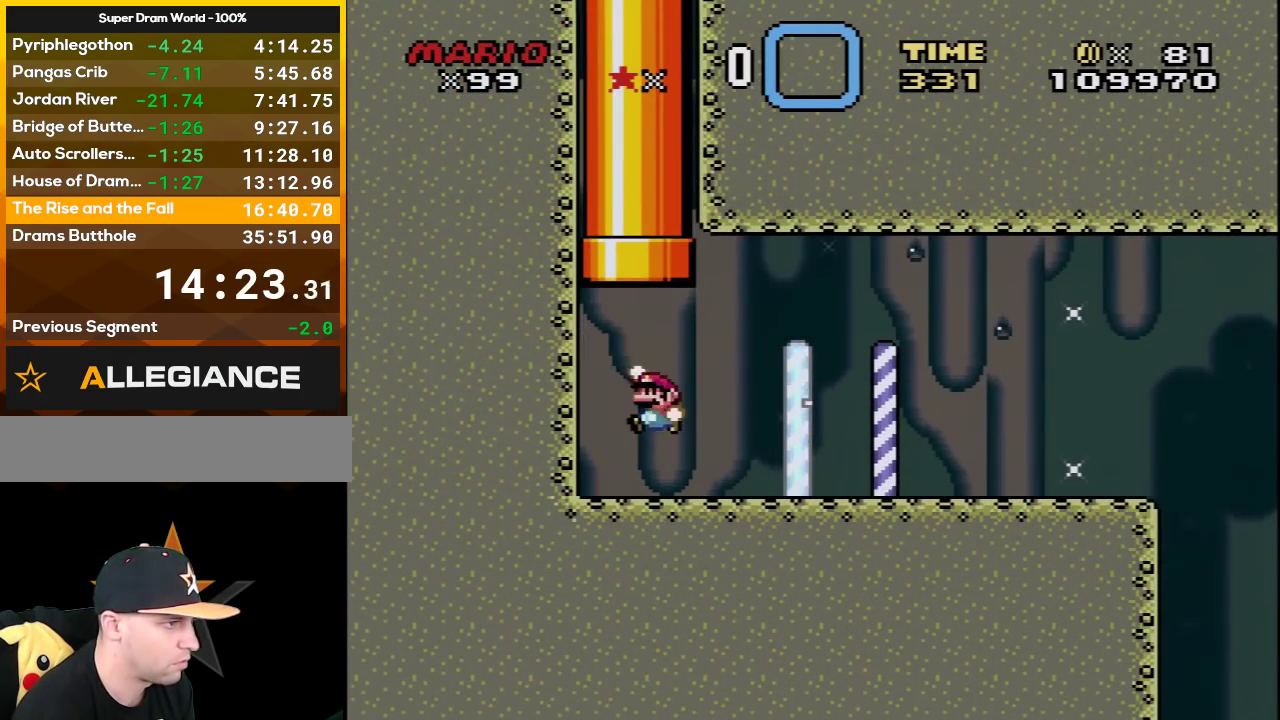
{"buttons": ["X"], "events": [[67, "DPAD_LEFT", "up"], [250, "B", "up"], [283, "DPAD_UP", "up"], [417, "X", "down"], [417, "Y", "up"]]}
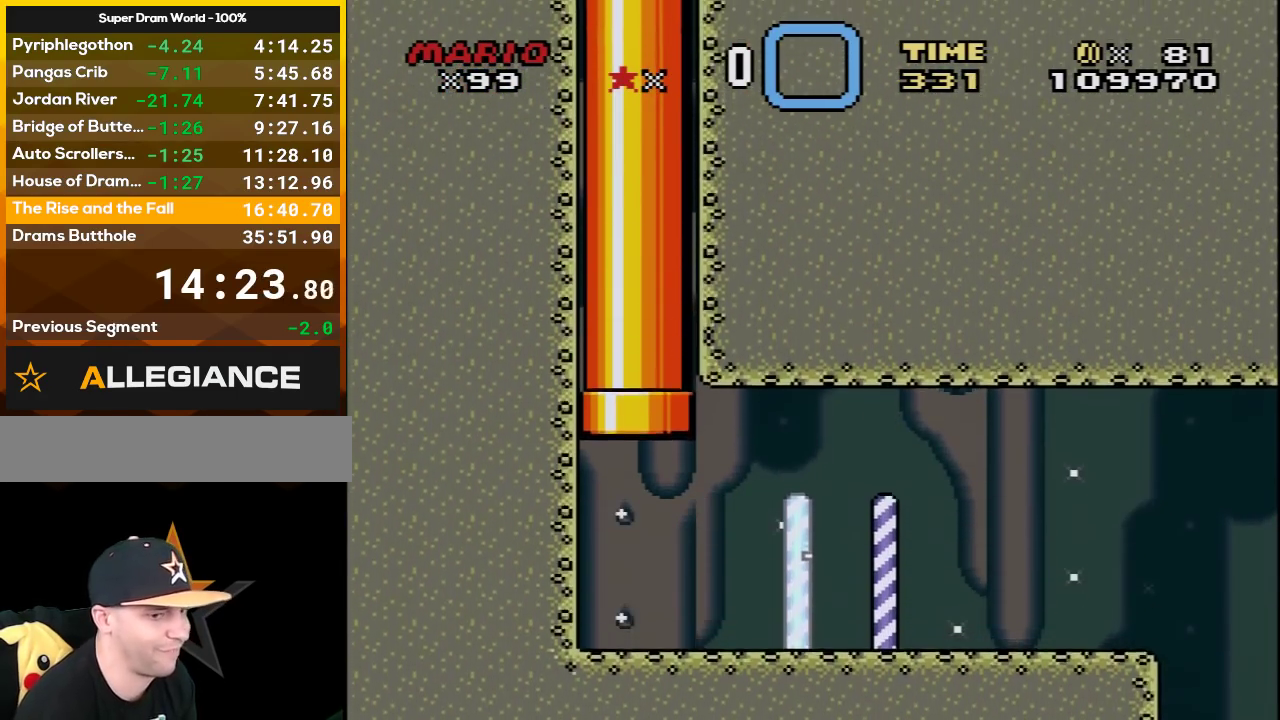
{"buttons": ["X"], "events": []}
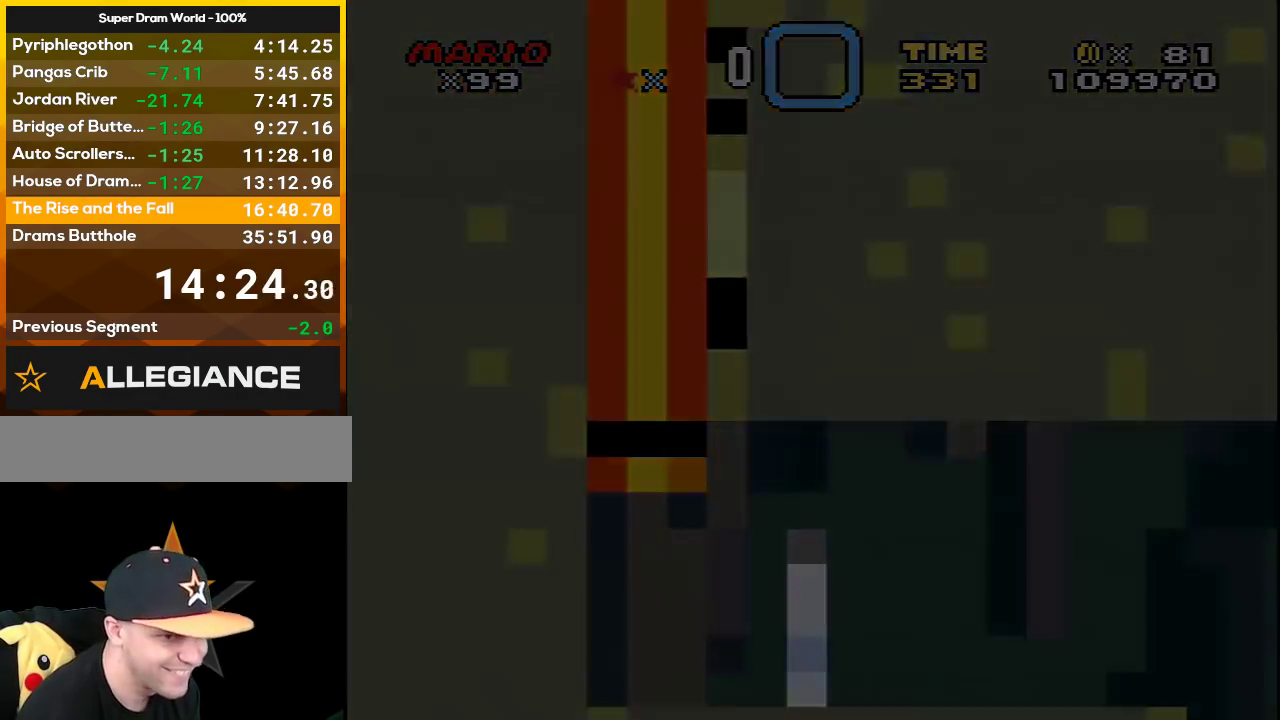
{"buttons": ["X"], "events": []}
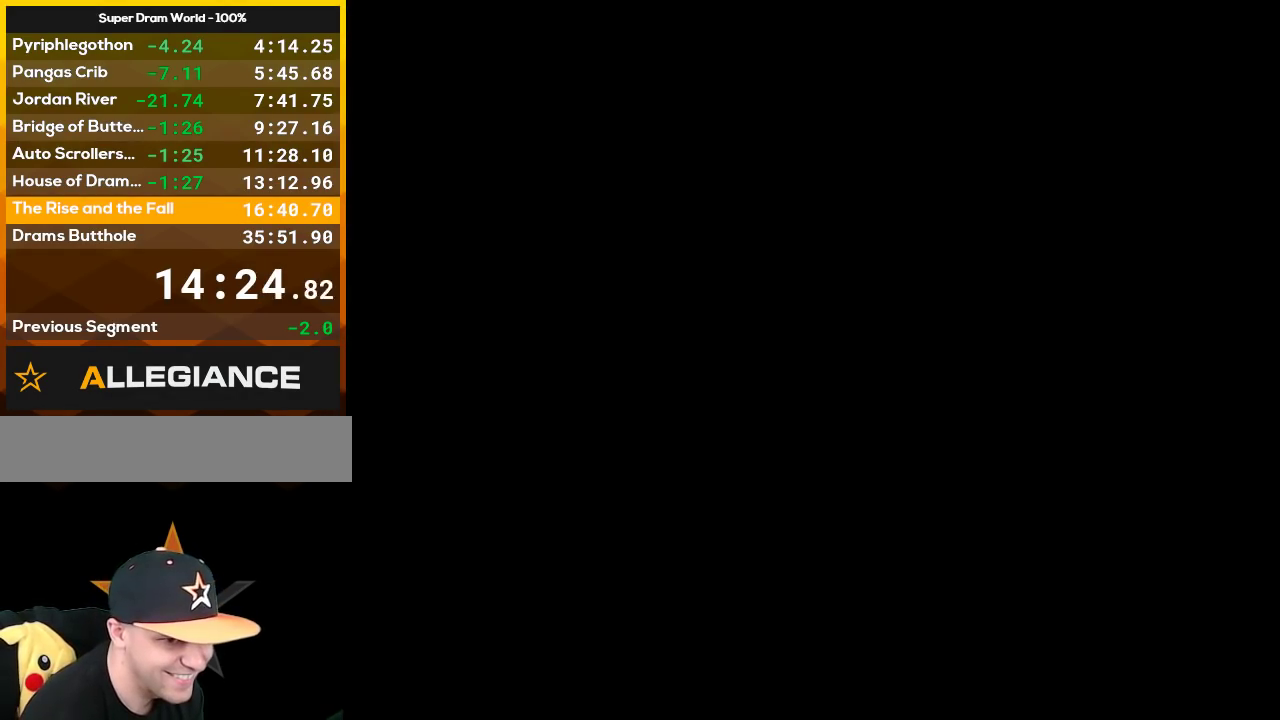
{"buttons": ["X"], "events": []}